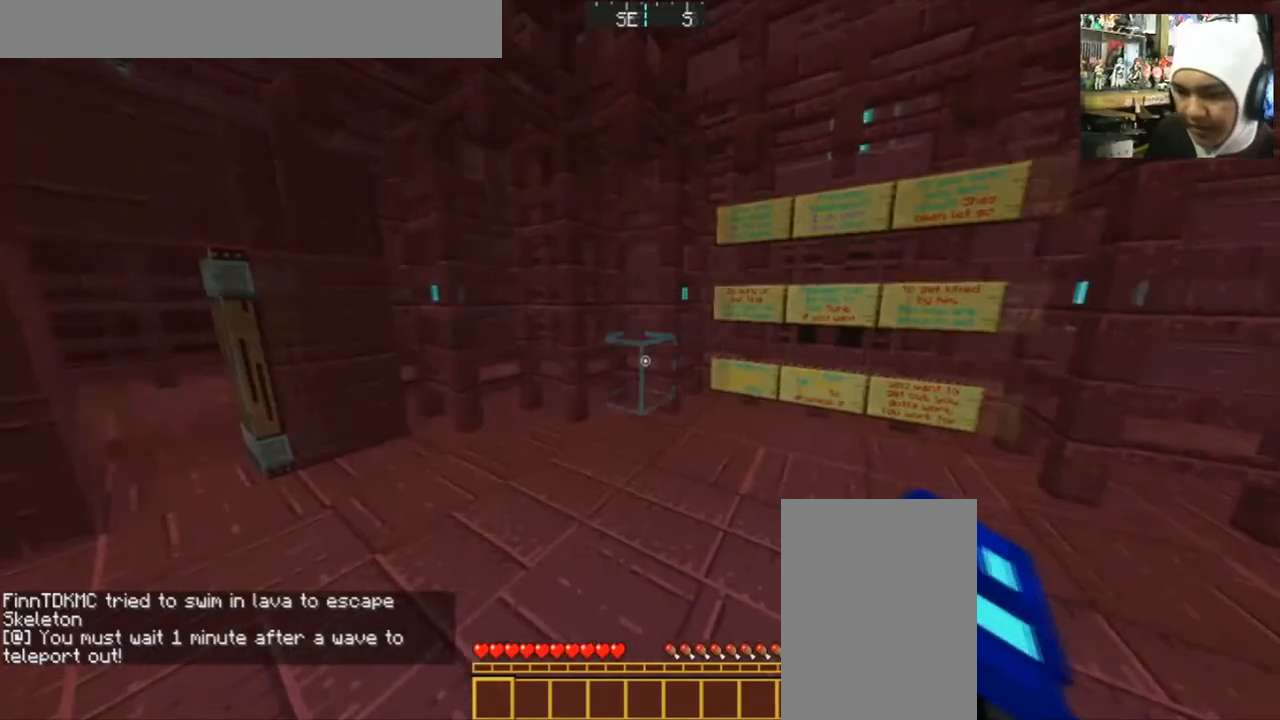
Gameplay with keyboard and mouse; each line is a JSON object with the keys and mouse buttons held at the frame after it. "events" lists presses ("down") and releases ("up") of "a", "d", "s", "space", "w", "mouse_left" and "mouse_right" between this image and that frame as [ms after this image, input, new state], when the widget could be followed in between. "mouse_left", "mouse_right" = the "left", "right" buttons of the "mouse" list. No other keys are recorded. Fast repeated clicks can show as one long hold. Mouse movement is not recorded.
{"keys": [], "mouse": []}
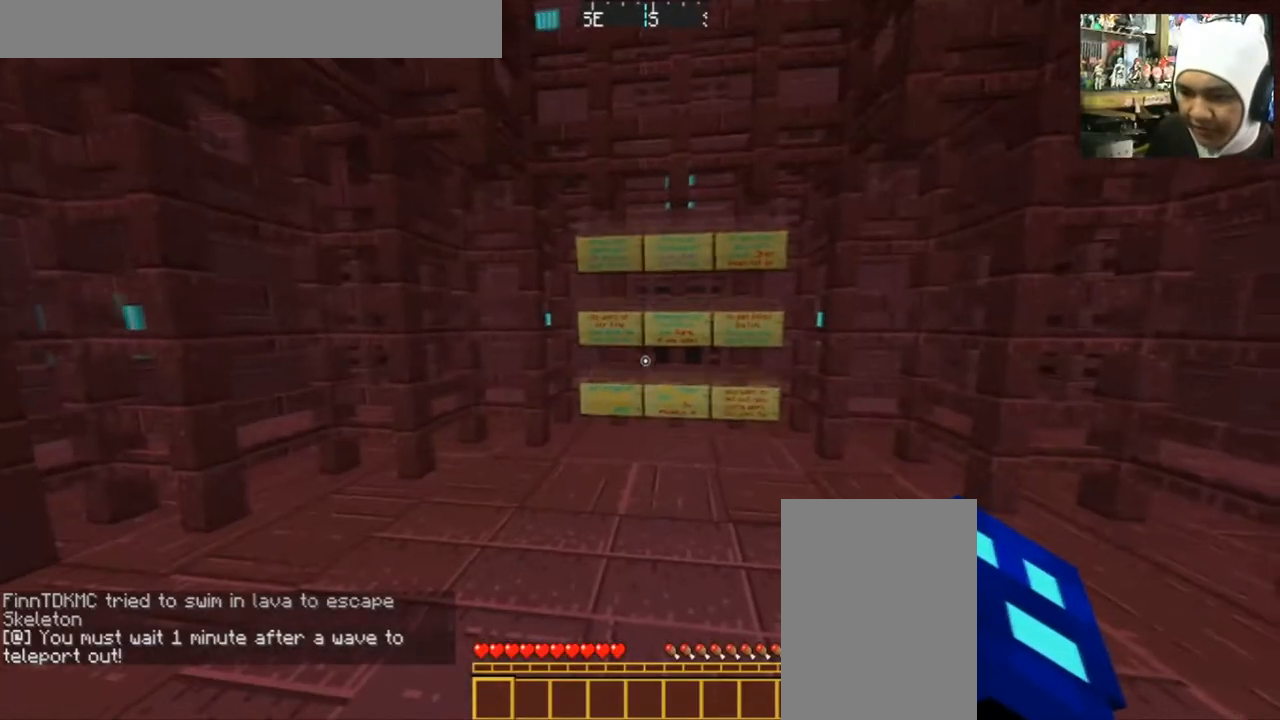
{"keys": [], "mouse": [], "events": []}
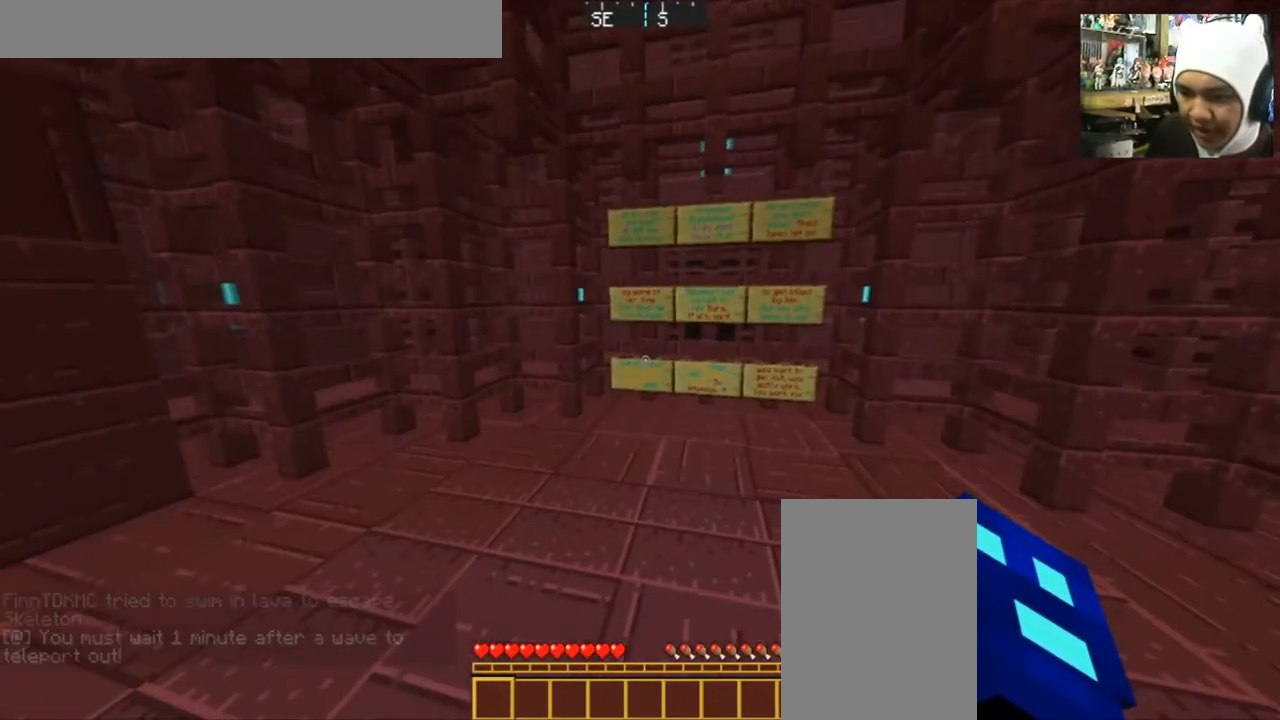
{"keys": [], "mouse": [], "events": [[67, "s", "down"], [201, "s", "up"]]}
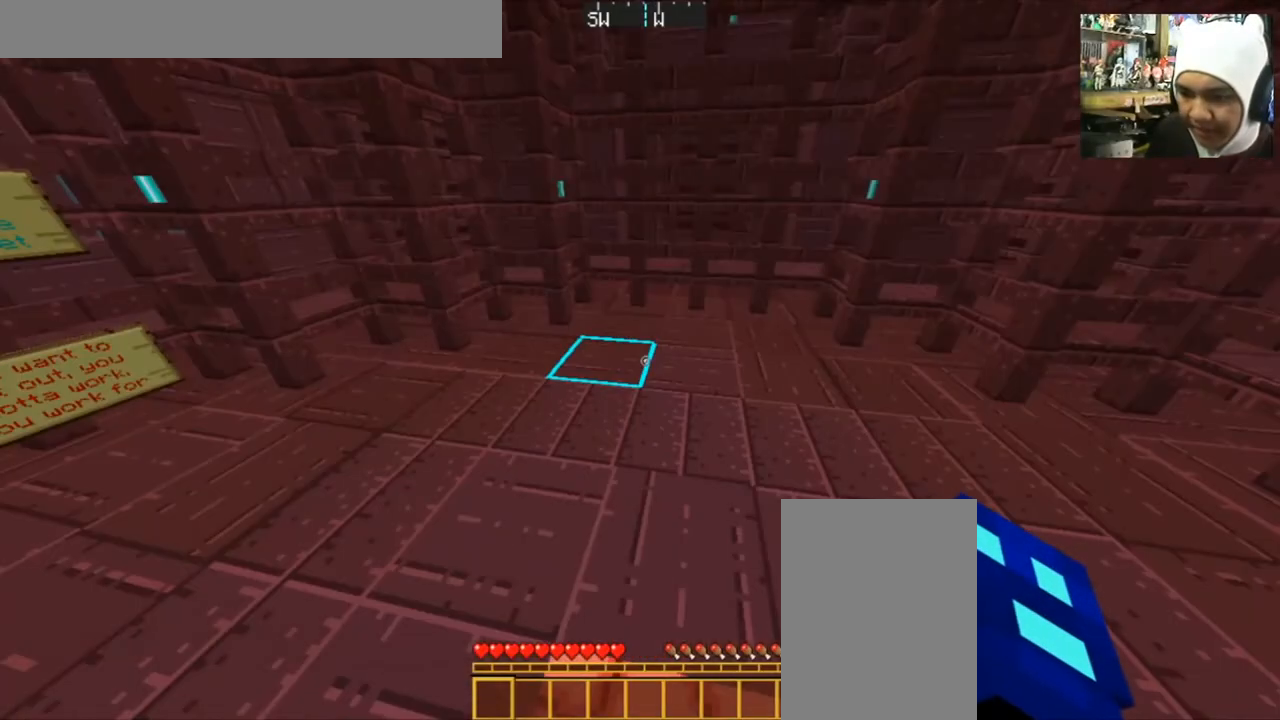
{"keys": [], "mouse": [], "events": []}
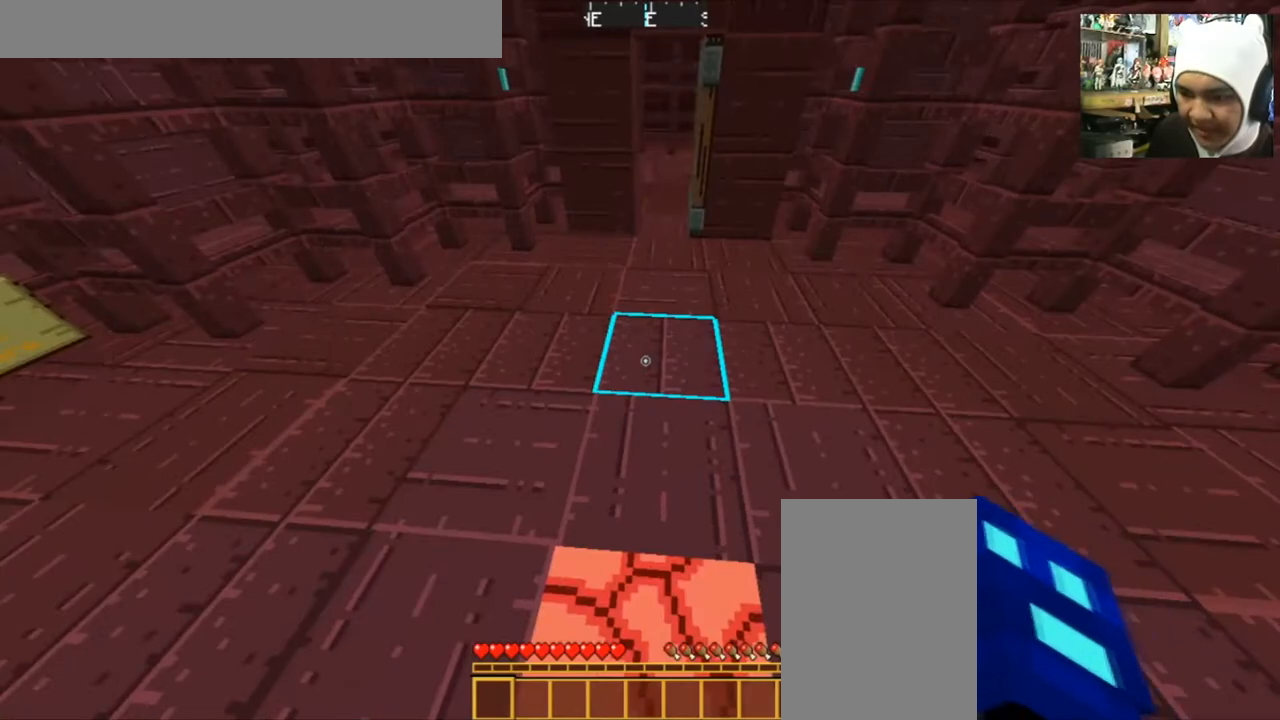
{"keys": [], "mouse": [], "events": []}
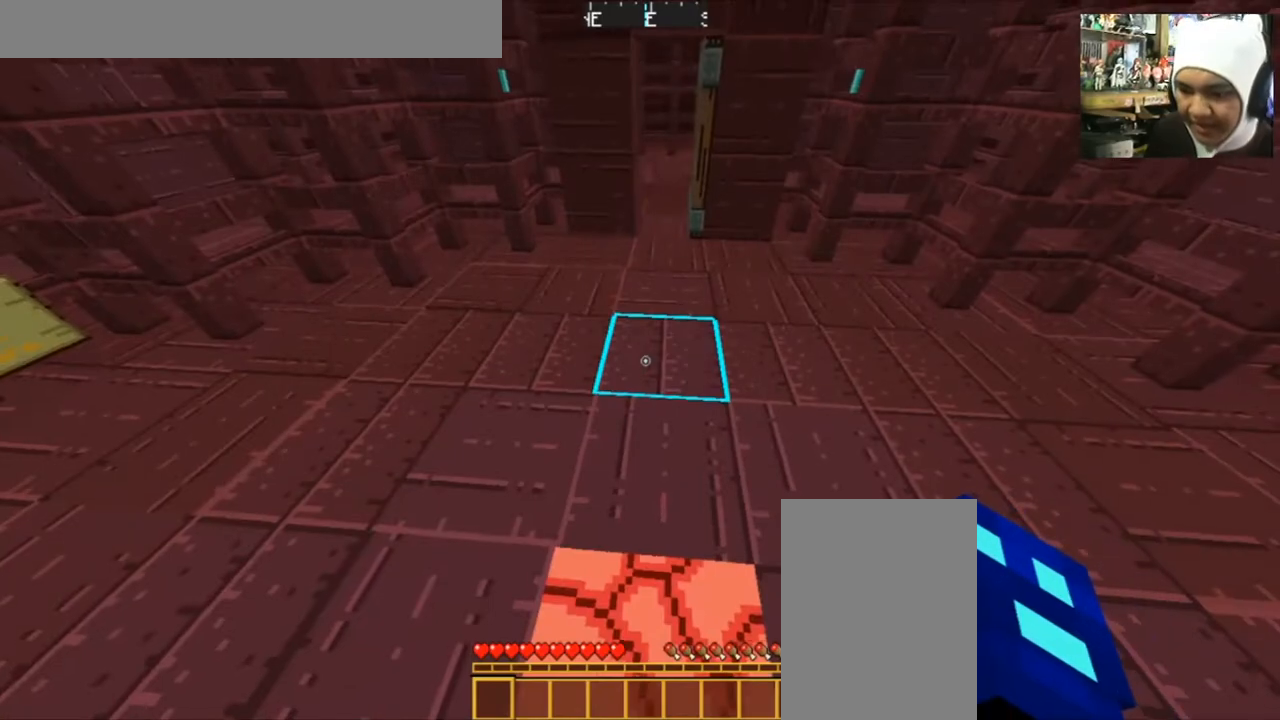
{"keys": ["w"], "mouse": ["right"], "events": [[300, "w", "down"], [400, "mouse_right", "down"]]}
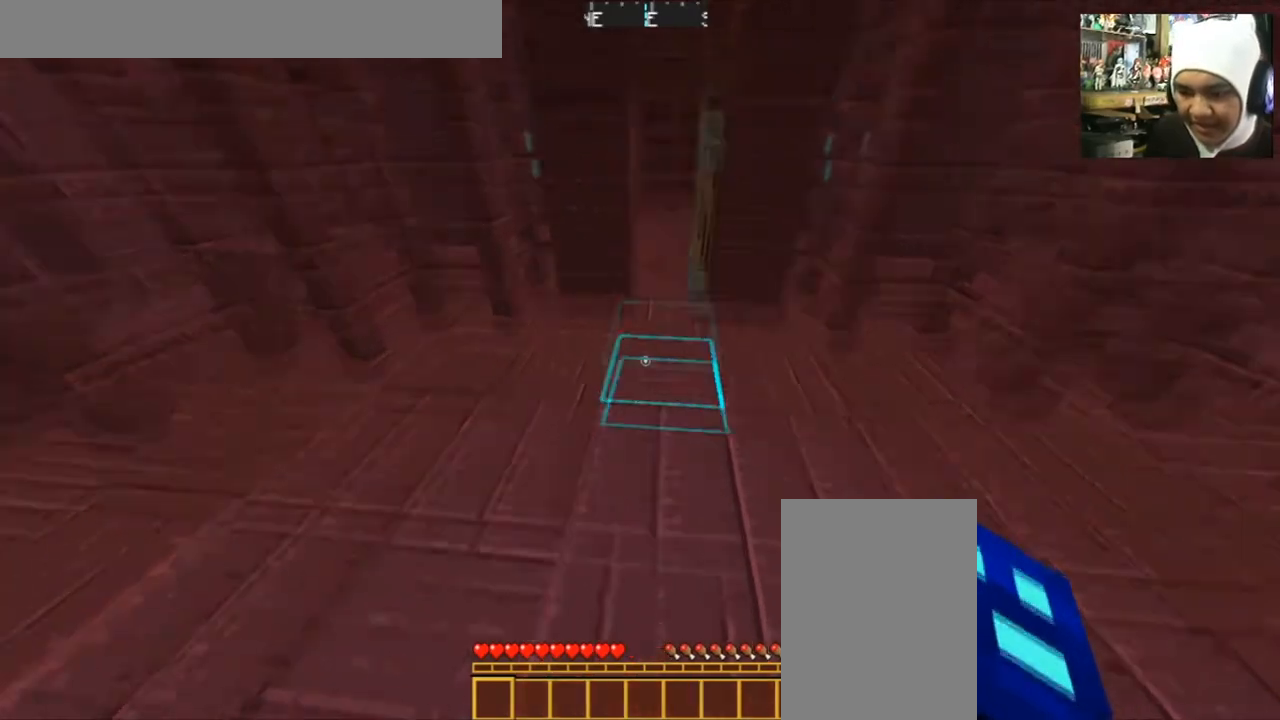
{"keys": ["w"], "mouse": [], "events": [[67, "mouse_right", "up"]]}
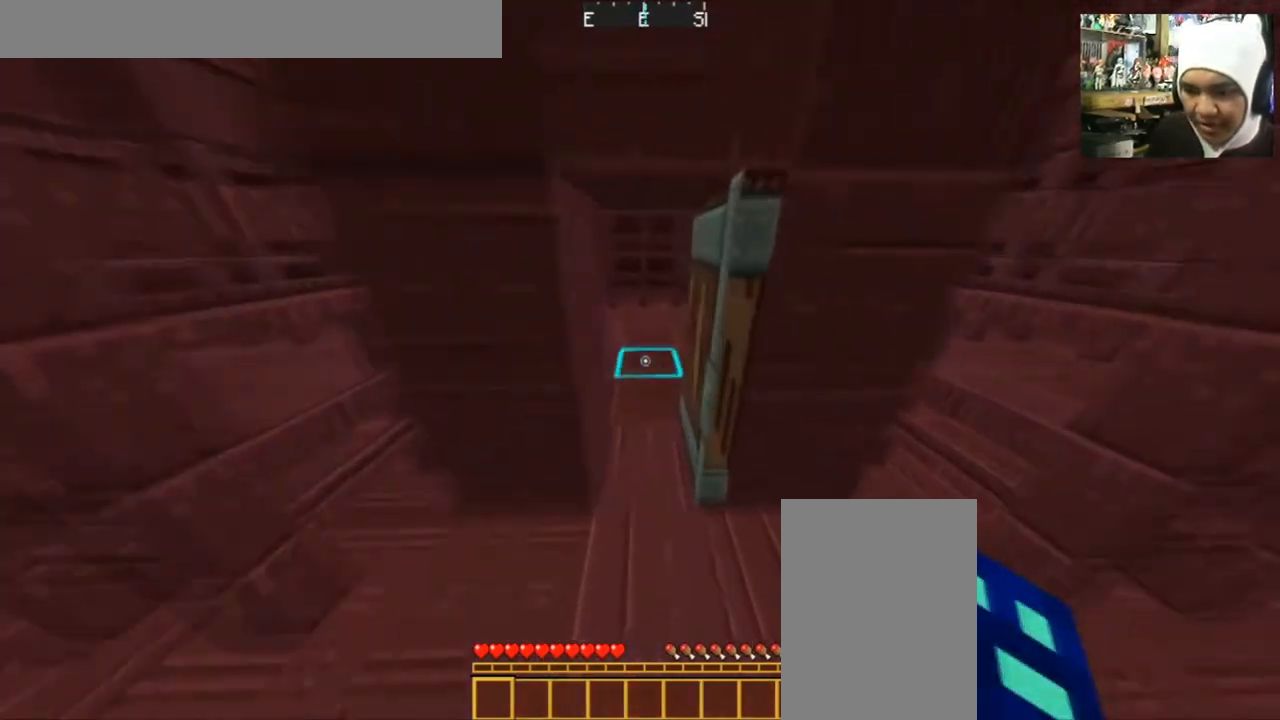
{"keys": ["a", "w"], "mouse": [], "events": [[467, "a", "down"]]}
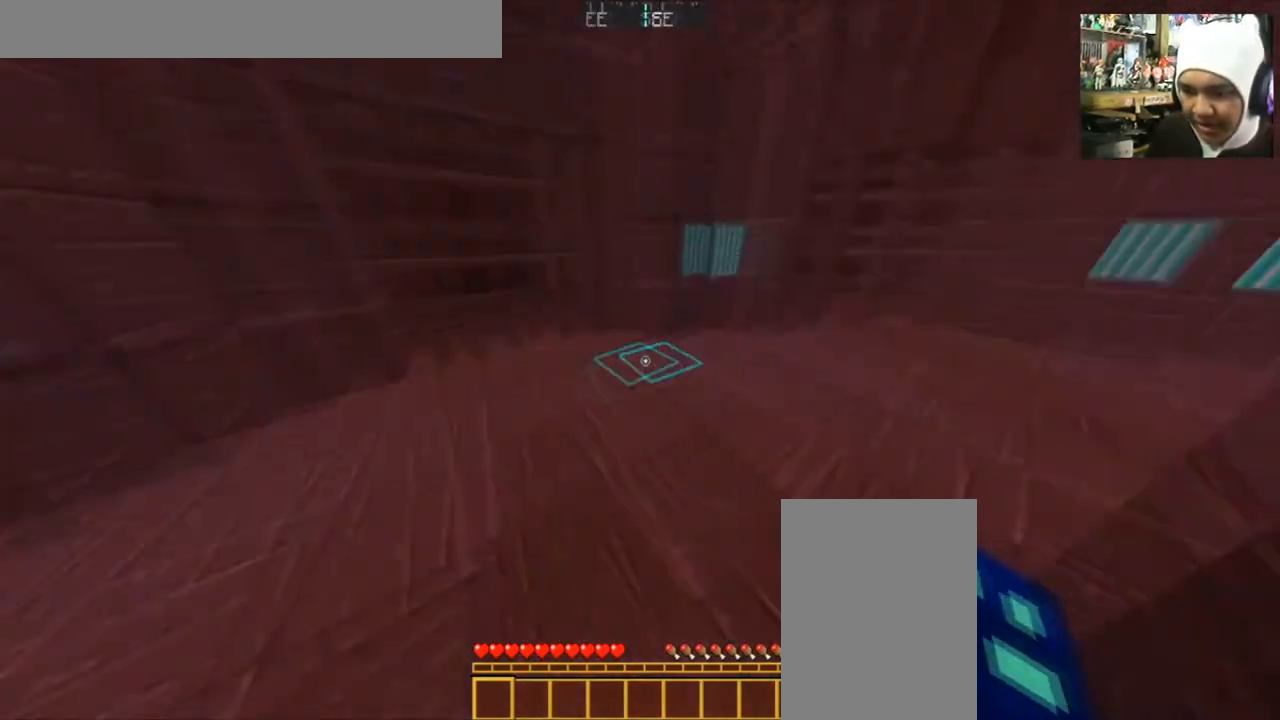
{"keys": ["space", "w"], "mouse": [], "events": [[234, "space", "down"], [267, "a", "up"]]}
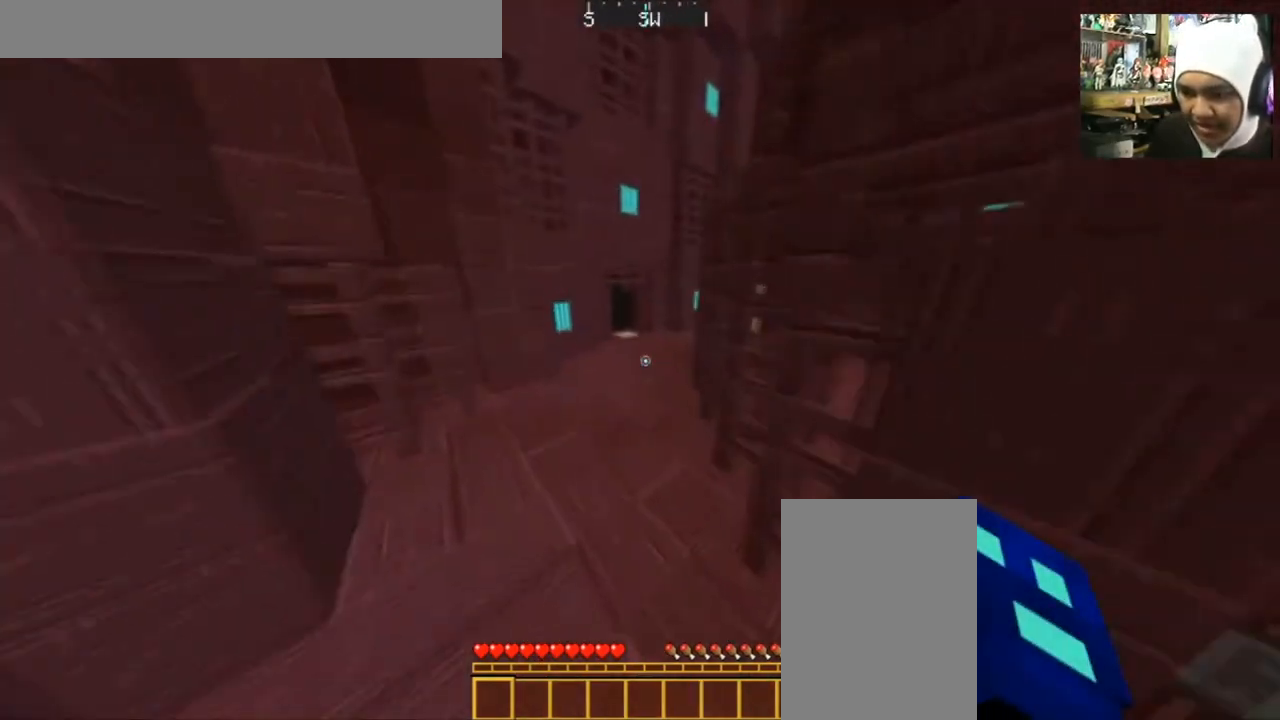
{"keys": ["space", "w"], "mouse": [], "events": []}
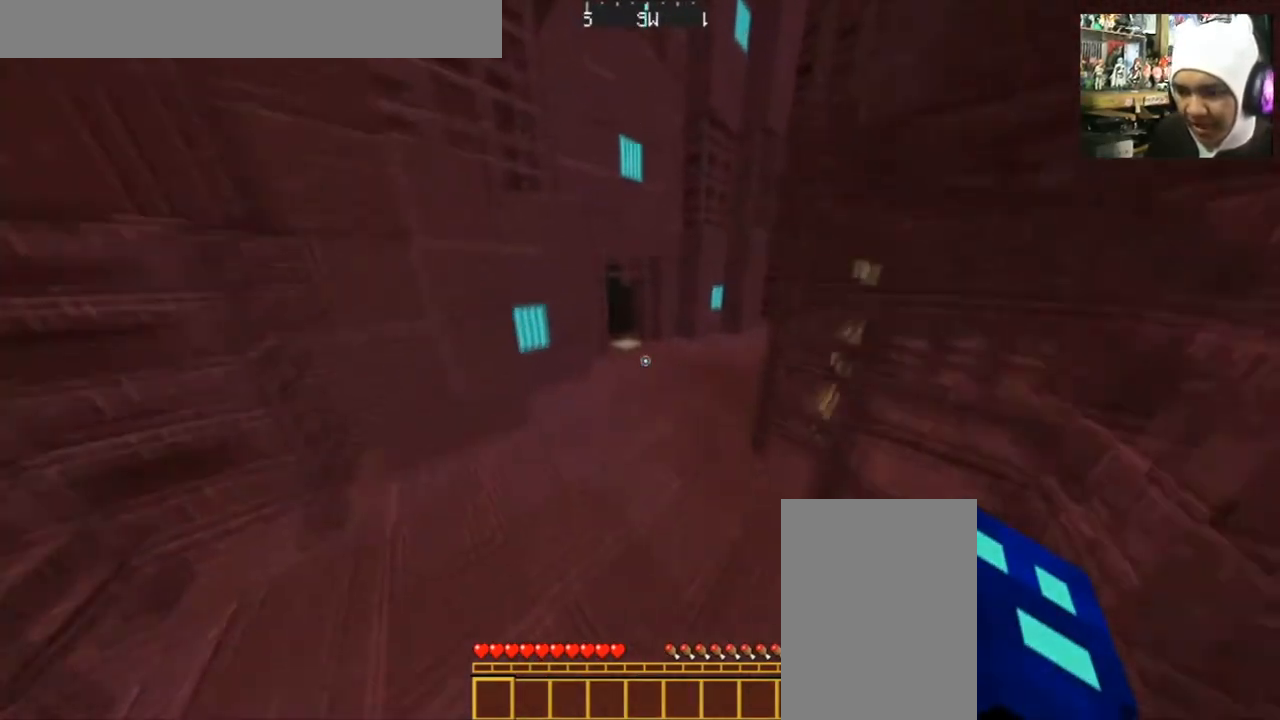
{"keys": ["space", "w"], "mouse": [], "events": []}
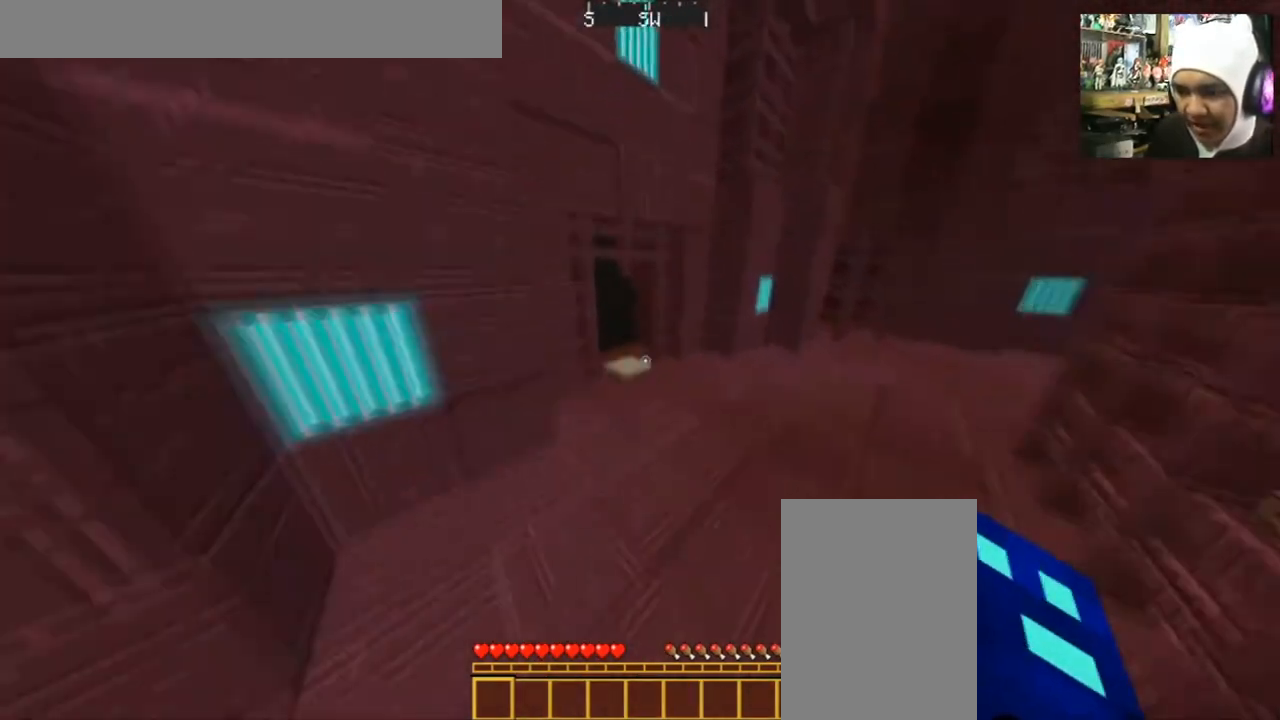
{"keys": ["w"], "mouse": [], "events": [[267, "space", "up"]]}
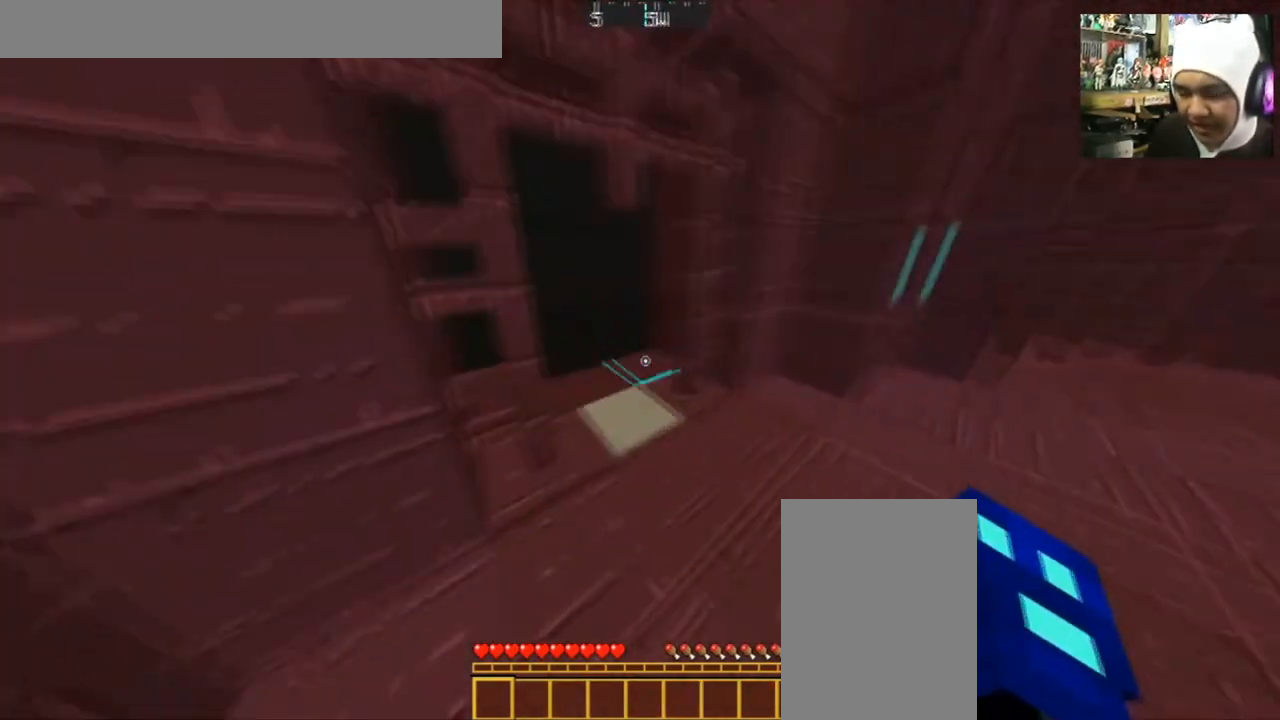
{"keys": [], "mouse": [], "events": [[300, "w", "up"]]}
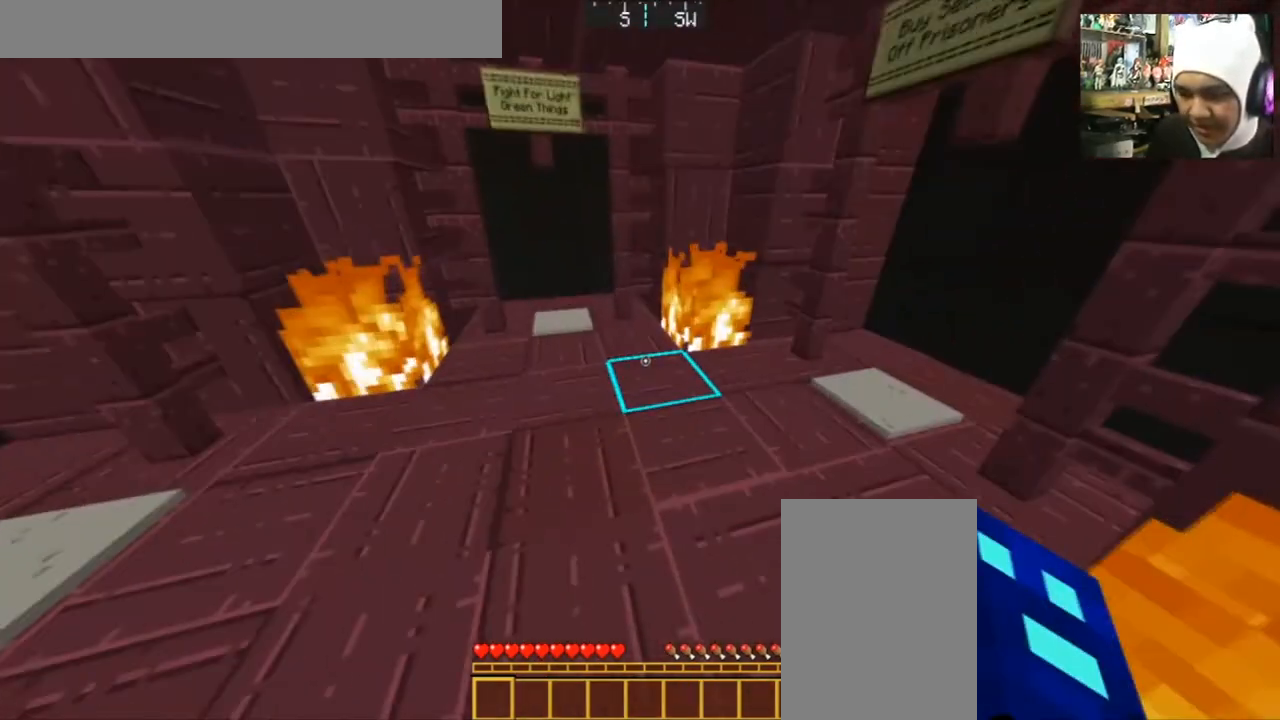
{"keys": [], "mouse": [], "events": []}
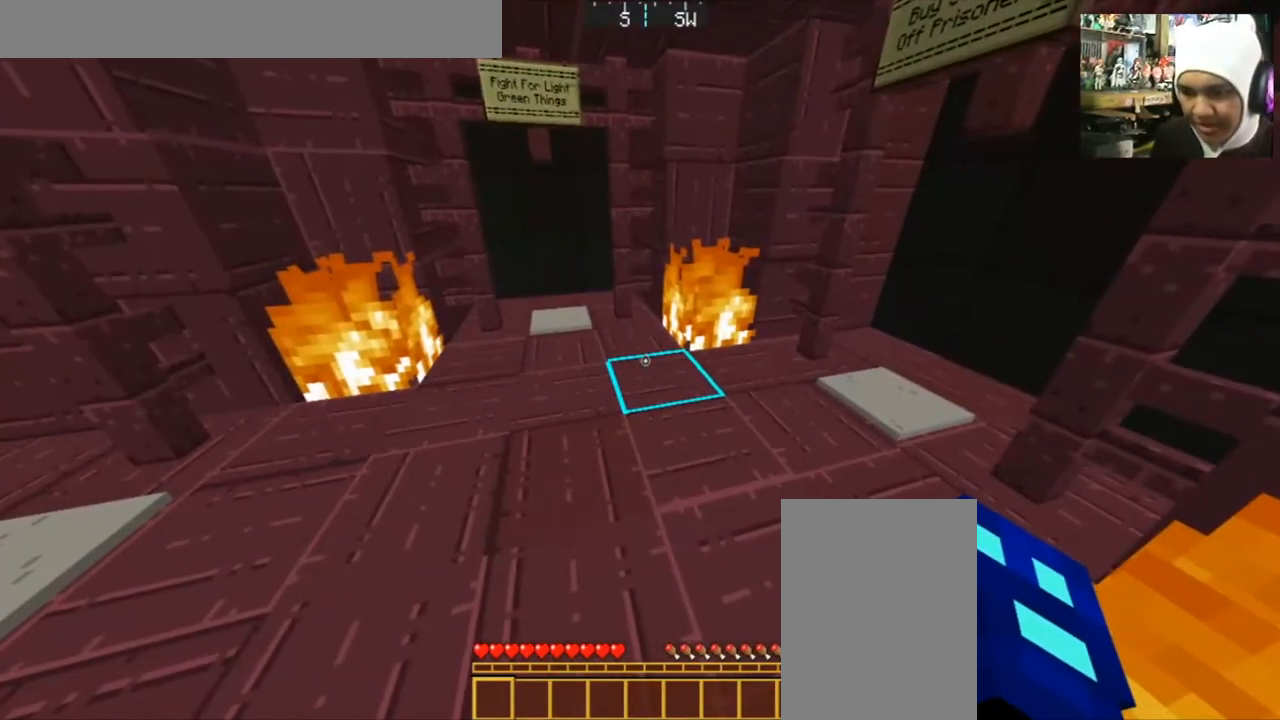
{"keys": ["w"], "mouse": [], "events": [[33, "a", "down"], [33, "w", "down"], [167, "mouse_right", "down"], [234, "mouse_right", "up"], [334, "a", "up"]]}
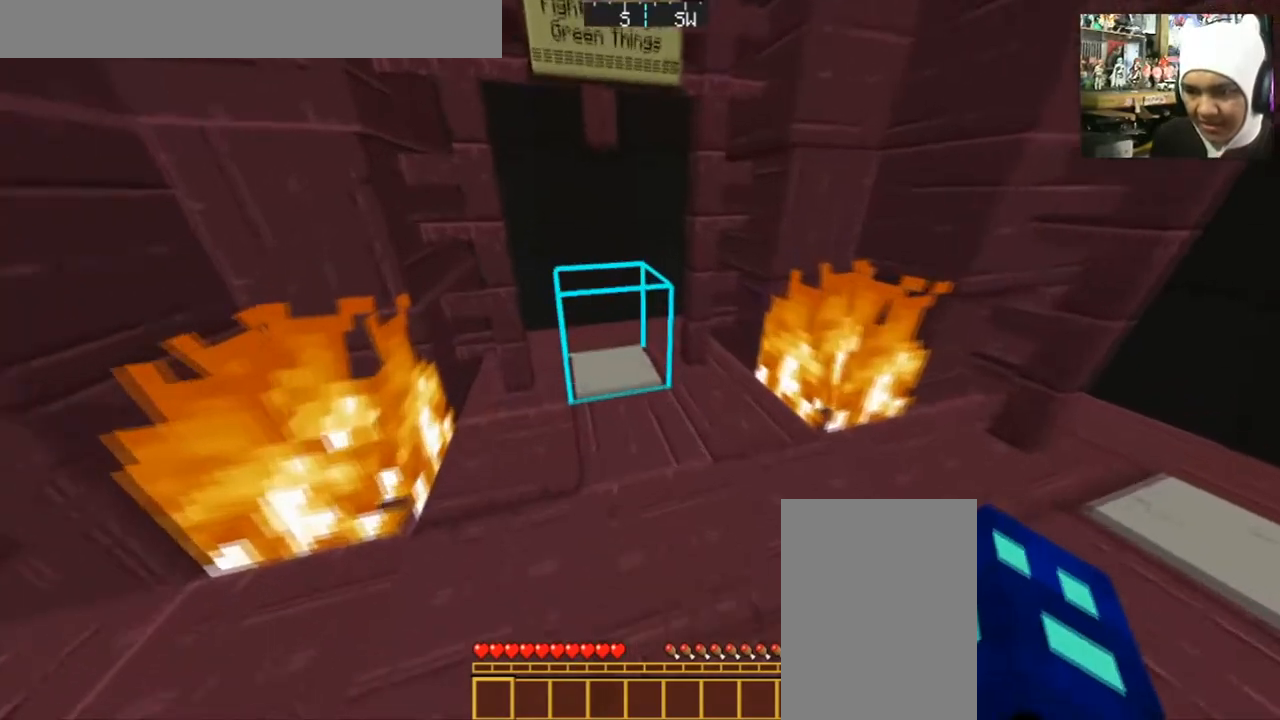
{"keys": ["w"], "mouse": [], "events": [[66, "w", "up"], [333, "w", "down"]]}
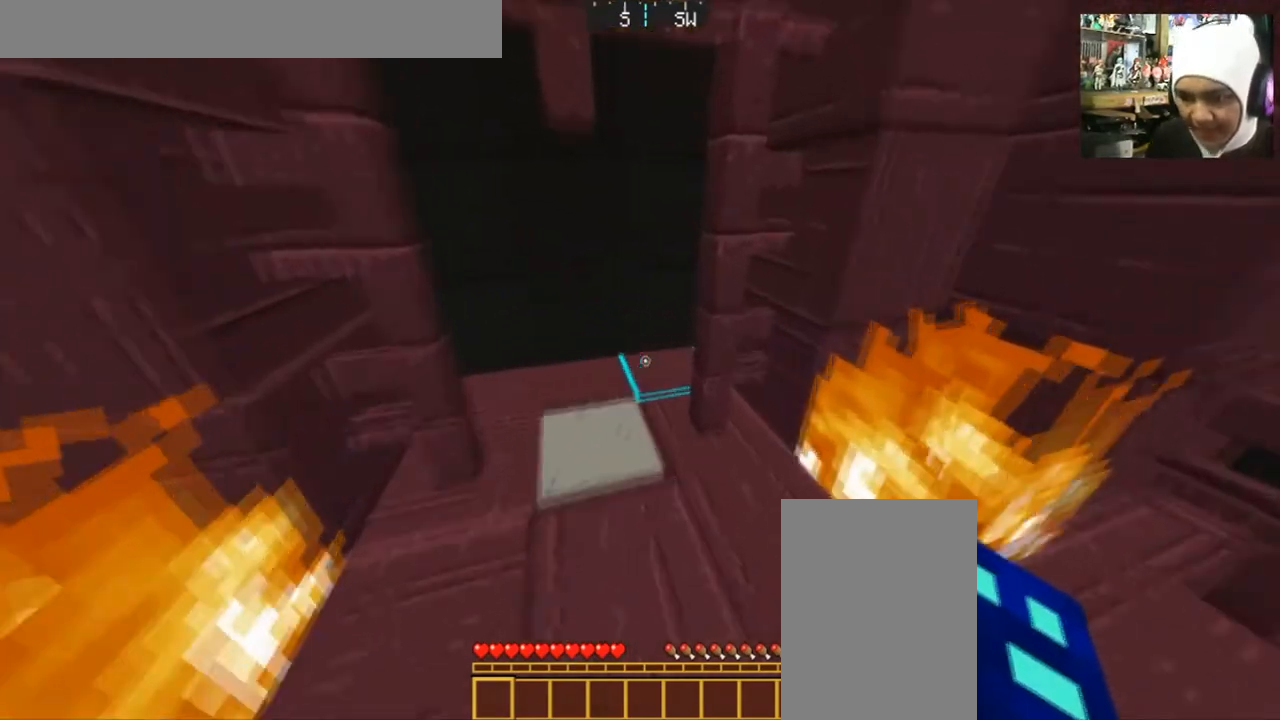
{"keys": ["w"], "mouse": [], "events": [[67, "mouse_right", "down"], [134, "mouse_right", "up"], [200, "mouse_right", "down"], [234, "a", "down"], [267, "mouse_right", "up"], [367, "a", "up"]]}
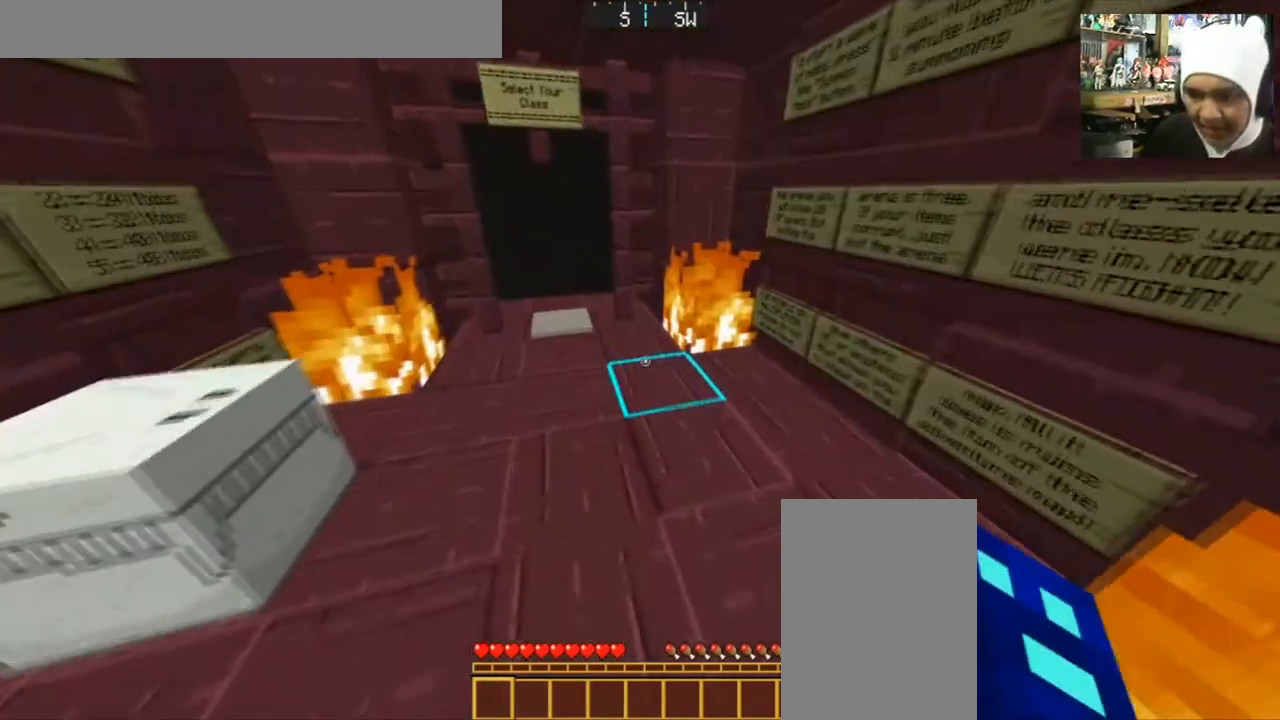
{"keys": ["w"], "mouse": [], "events": []}
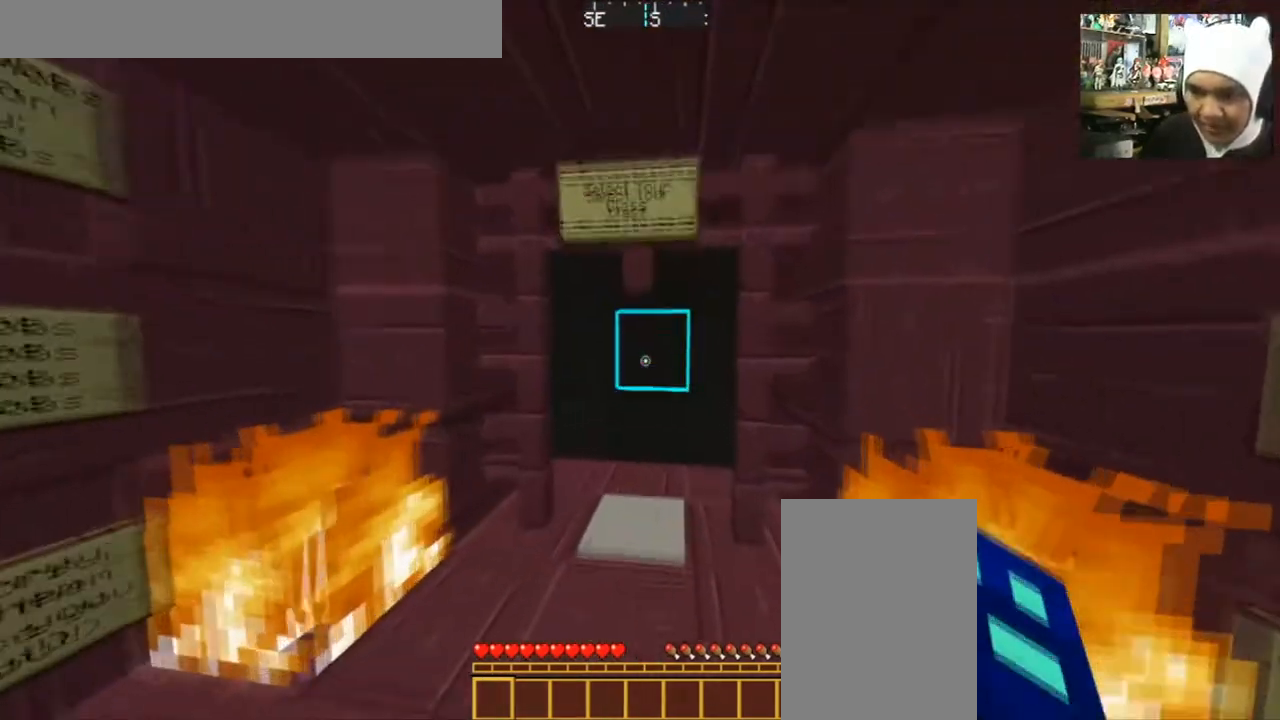
{"keys": ["w"], "mouse": [], "events": [[67, "mouse_right", "down"], [100, "a", "down"], [134, "mouse_right", "up"], [267, "a", "up"]]}
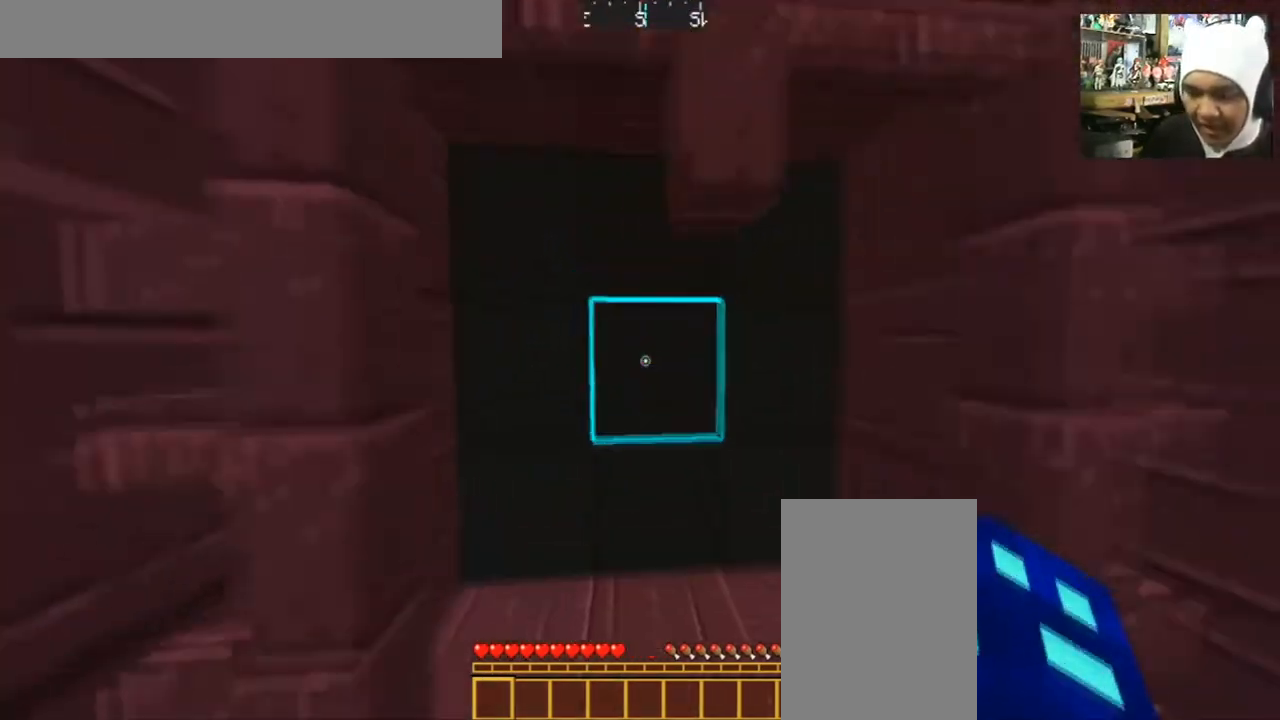
{"keys": [], "mouse": [], "events": [[166, "w", "up"]]}
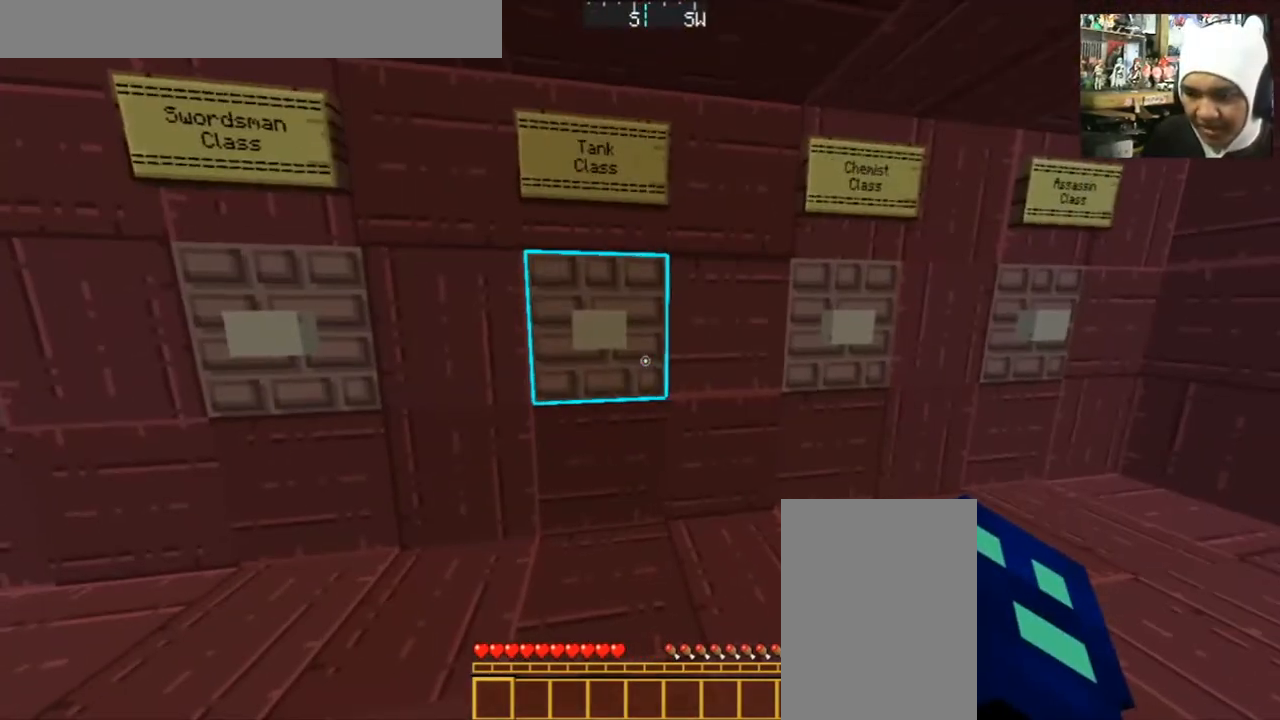
{"keys": ["d"], "mouse": [], "events": [[467, "d", "down"]]}
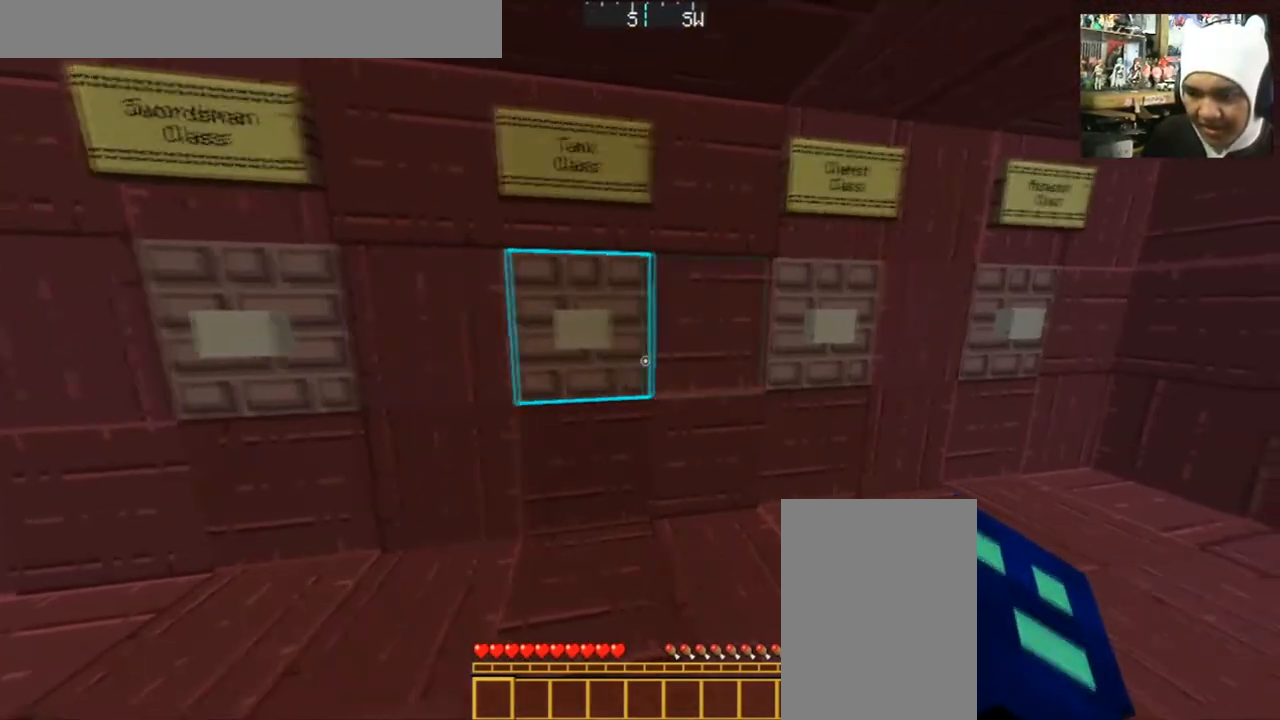
{"keys": [], "mouse": [], "events": [[166, "w", "down"], [367, "d", "up"], [367, "w", "up"]]}
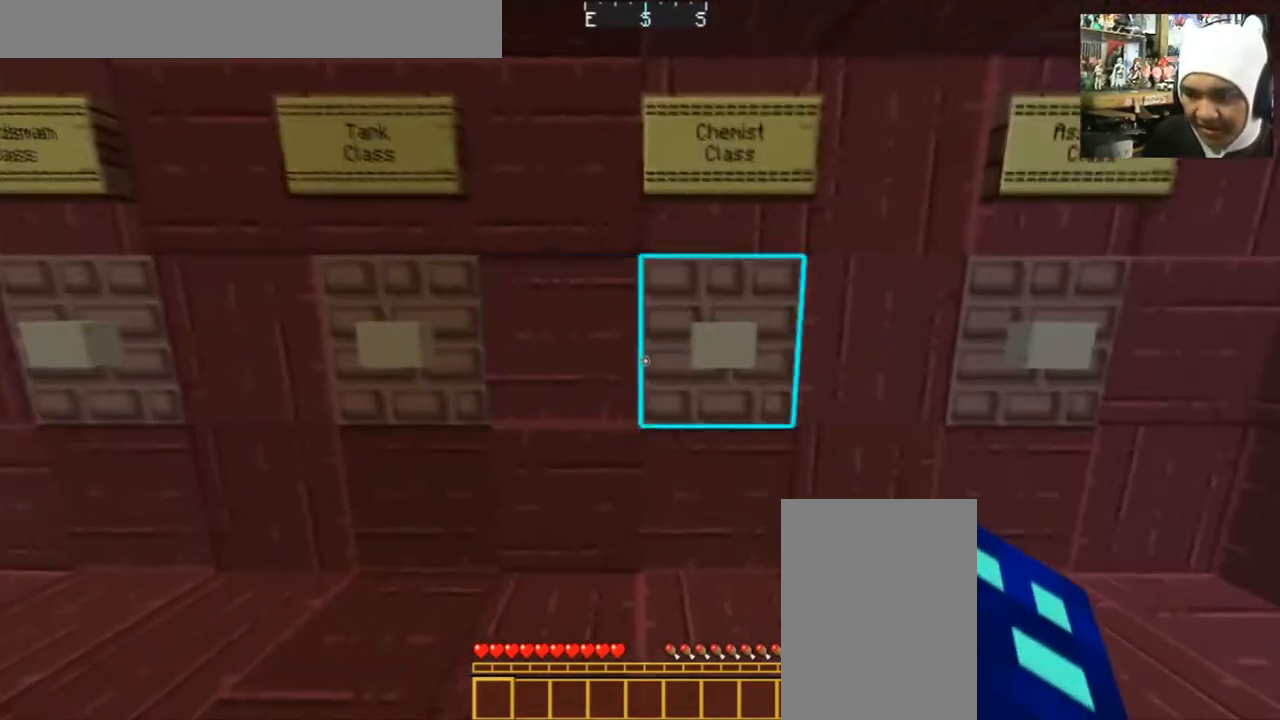
{"keys": ["a", "w"], "mouse": [], "events": [[300, "a", "down"], [300, "w", "down"]]}